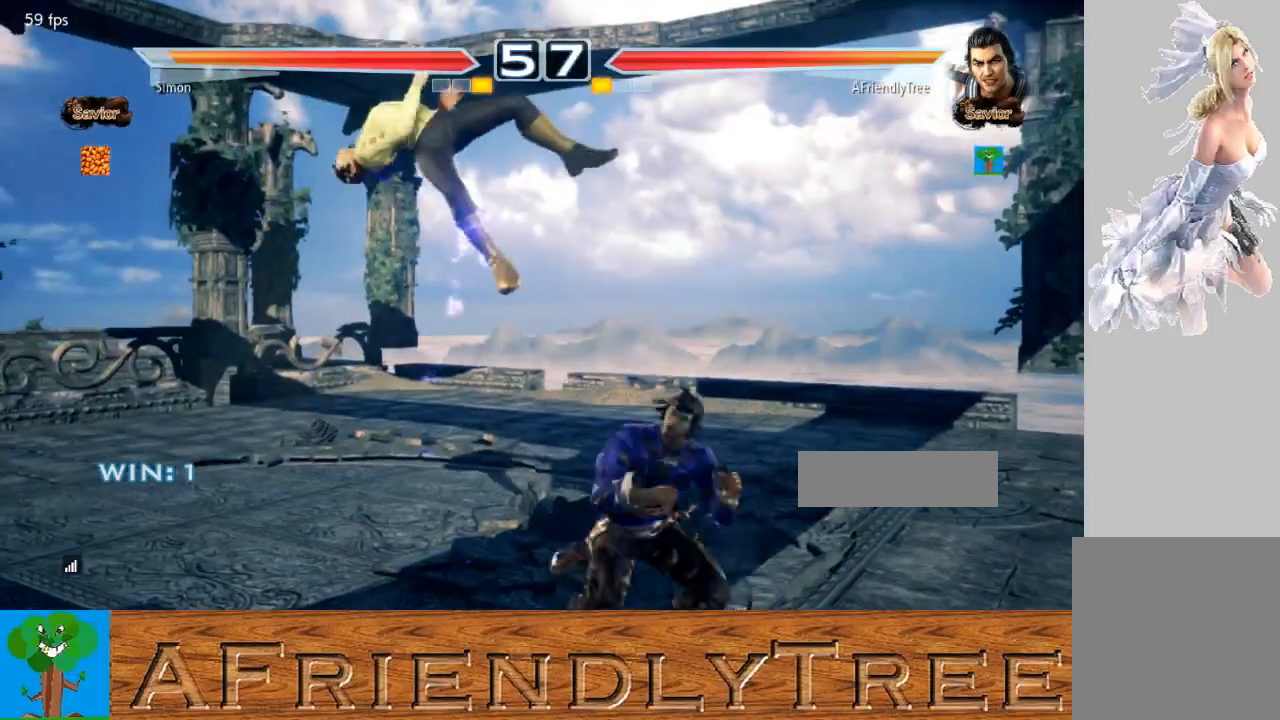
Gameplay with a controller (arcade stick); each line is a JSON object with the inputs held at the frame after it (dt_ms = milliseconds from this image to that frame). "events" lists button and stick changes between this image and that frame as [ms after this image, input, new state], when the widget could be followed in between. Not read: L3 R3.
{"dt_ms": 500, "buttons": ["TRIANGLE"], "left_stick": "center", "events": [[100, "CIRCLE", "down"], [167, "CIRCLE", "up"], [267, "TRIANGLE", "down"], [333, "left_stick", "center"]]}
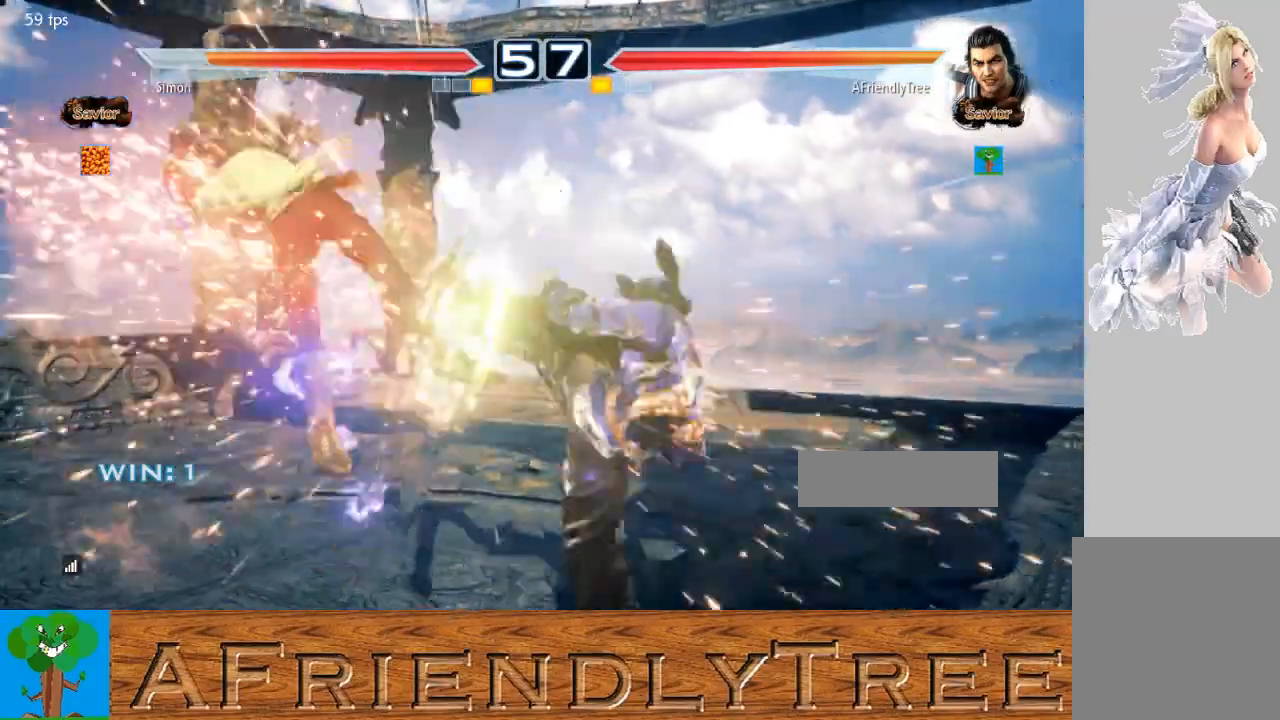
{"dt_ms": 500, "buttons": [], "left_stick": "center", "events": [[233, "SQUARE", "down"], [300, "TRIANGLE", "up"], [333, "SQUARE", "up"], [400, "SQUARE", "down"], [500, "SQUARE", "up"]]}
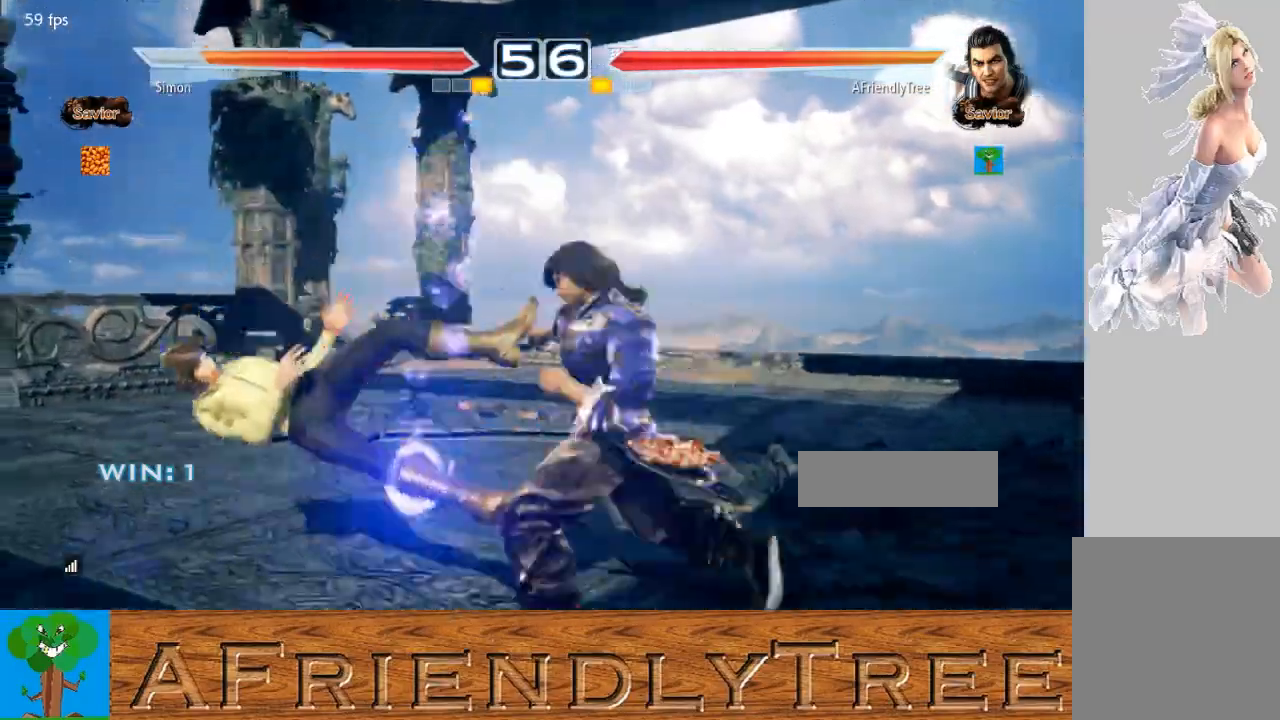
{"dt_ms": 500, "buttons": [], "left_stick": "center", "events": []}
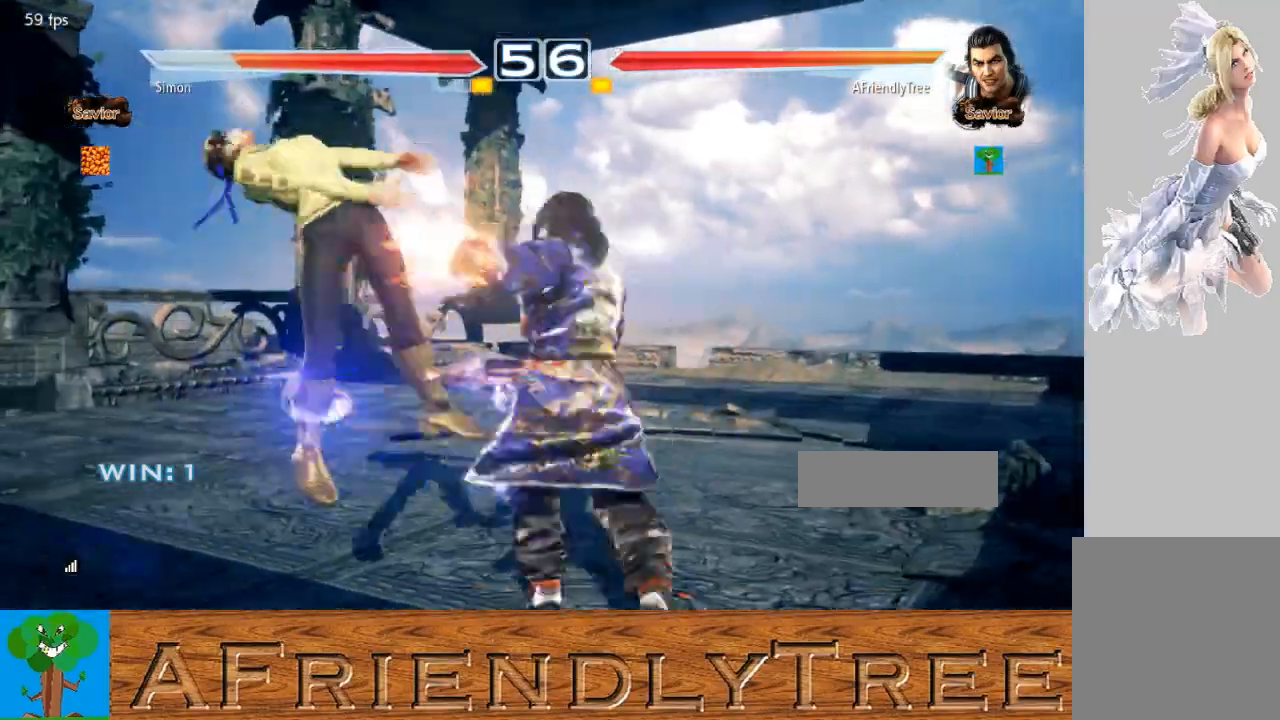
{"dt_ms": 500, "buttons": ["SQUARE"], "left_stick": "center", "events": [[267, "CIRCLE", "down"], [333, "CIRCLE", "up"], [433, "SQUARE", "down"]]}
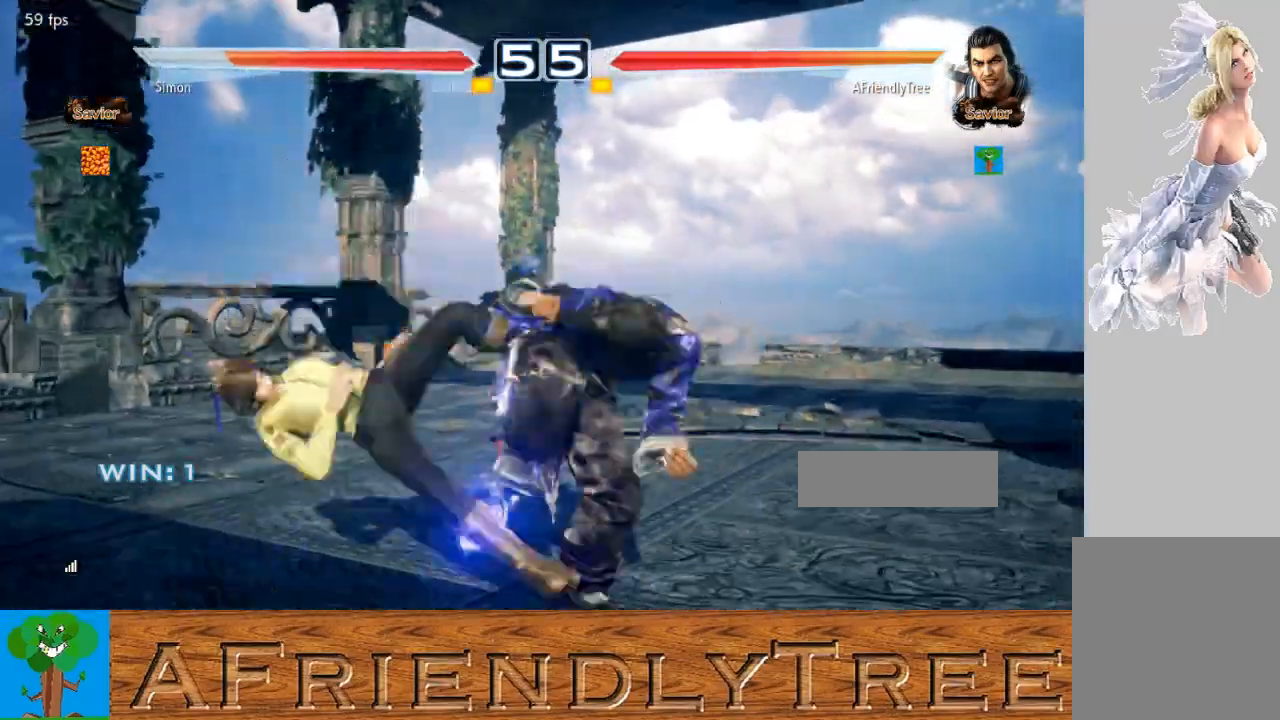
{"dt_ms": 500, "buttons": ["SQUARE"], "left_stick": "center", "events": []}
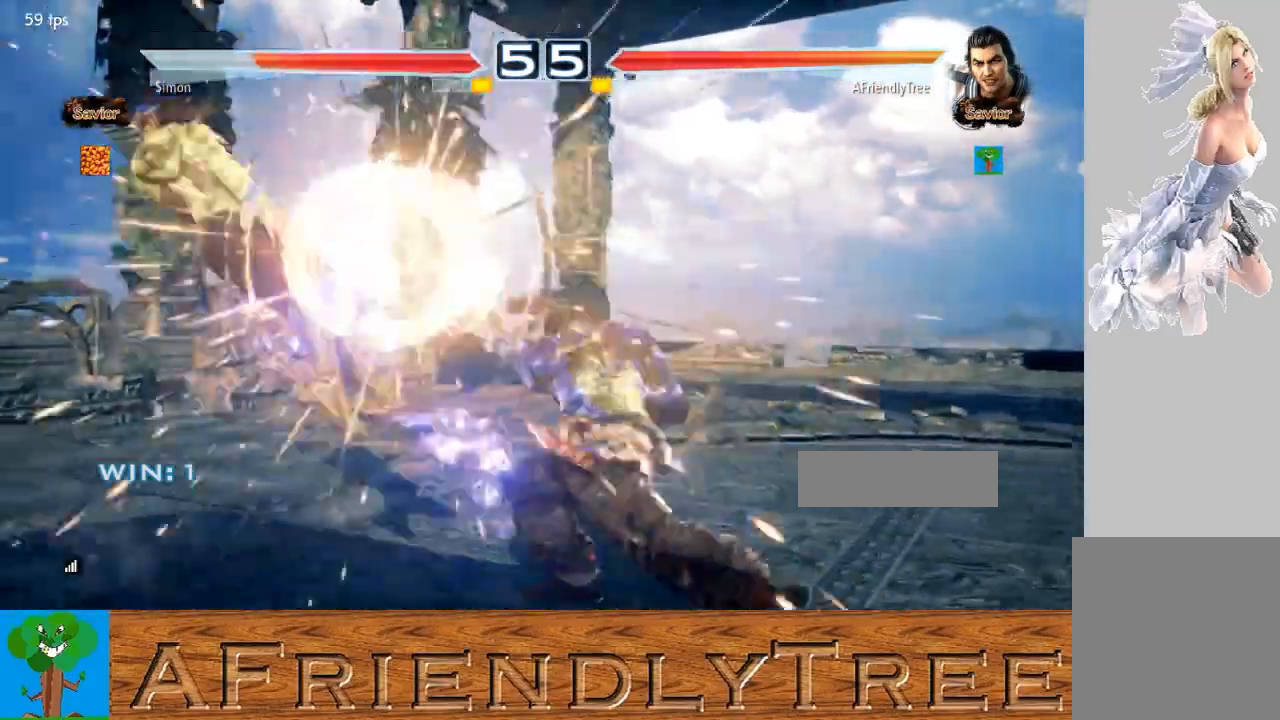
{"dt_ms": 1000, "buttons": ["CROSS", "CIRCLE"], "left_stick": "left"}
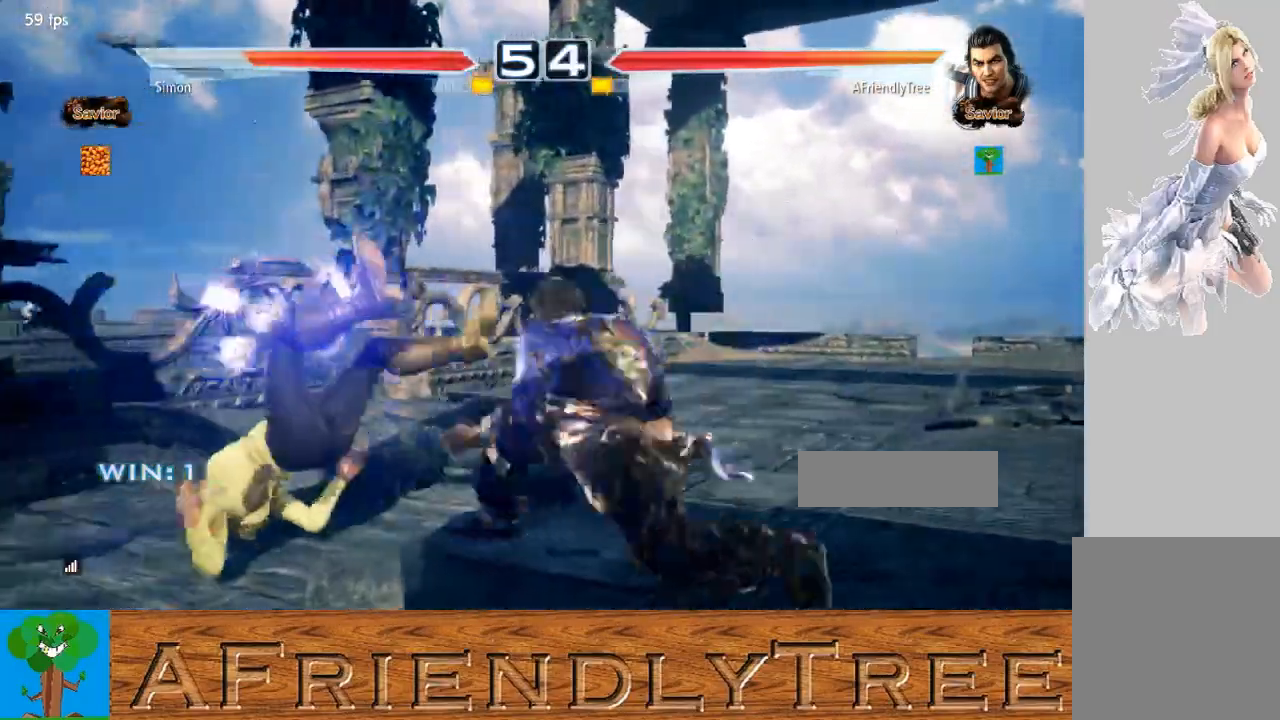
{"dt_ms": 500, "buttons": [], "left_stick": "left", "events": [[300, "CIRCLE", "up"], [300, "CROSS", "up"]]}
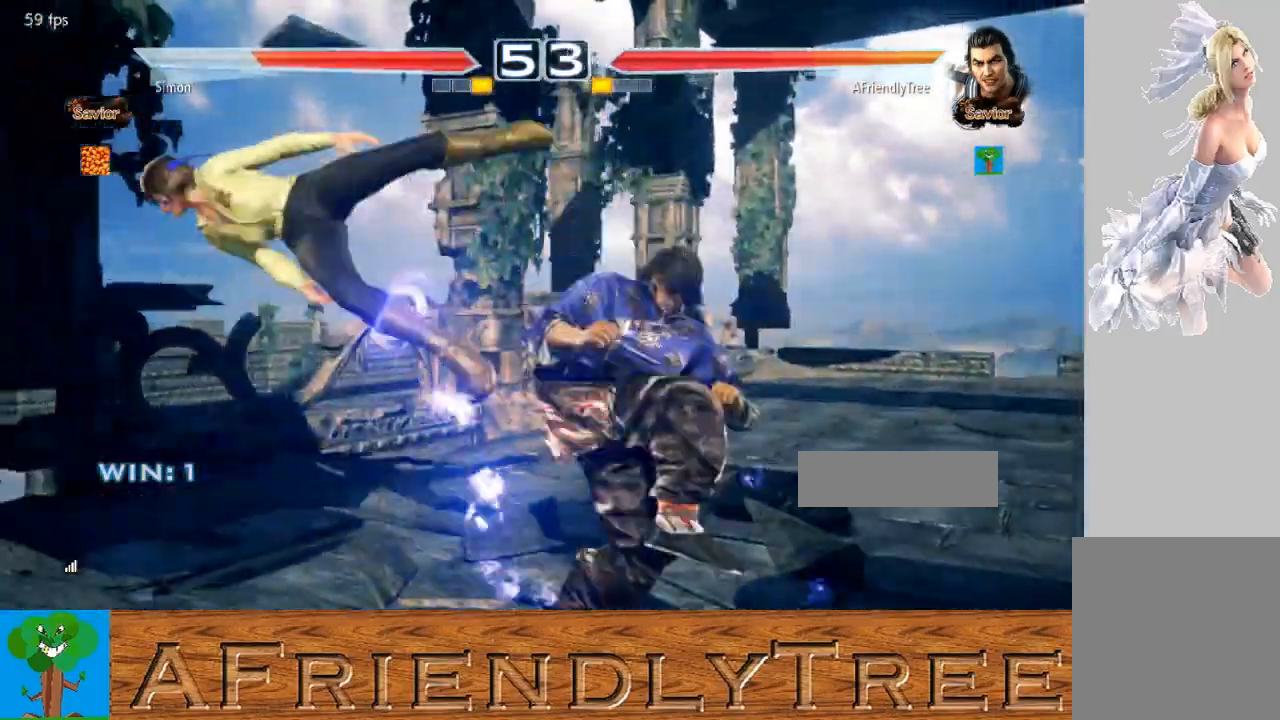
{"dt_ms": 500, "buttons": [], "left_stick": "center", "events": [[167, "left_stick", "center"], [433, "left_stick", "left"], [500, "left_stick", "center"]]}
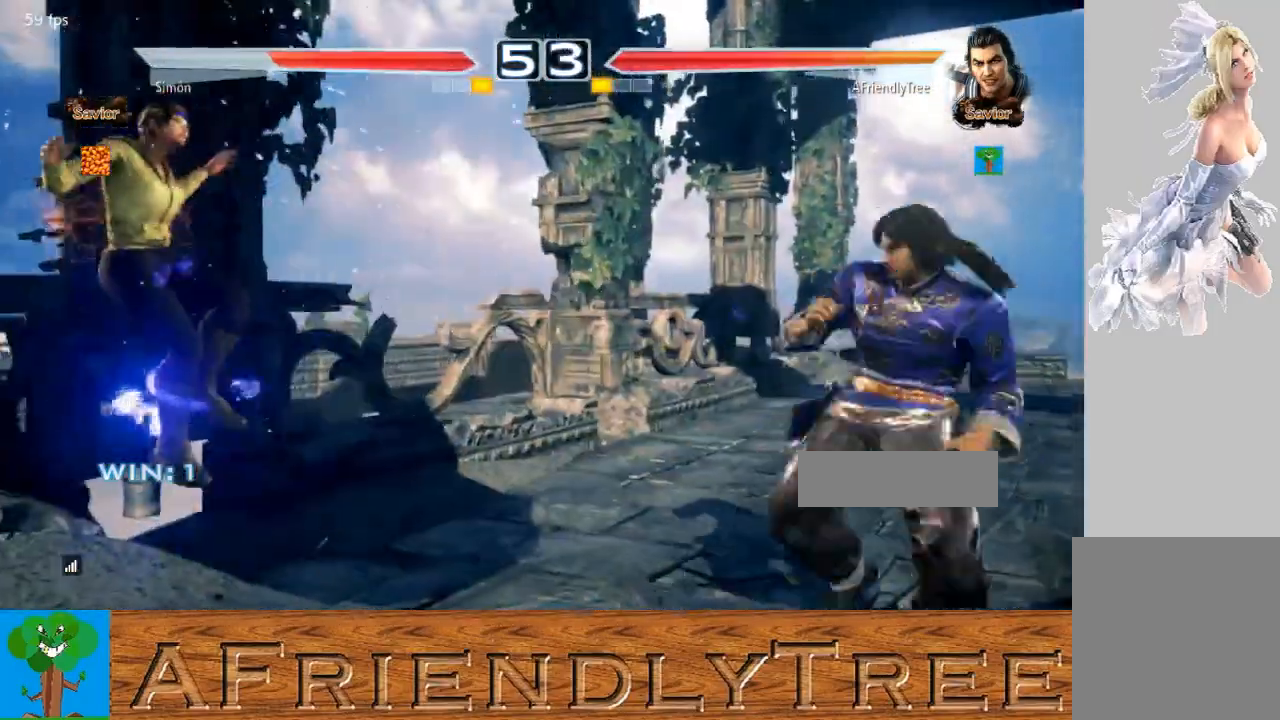
{"dt_ms": 500, "buttons": [], "left_stick": "center", "events": [[100, "left_stick", "left"], [167, "left_stick", "center"], [333, "left_stick", "down-left"], [367, "SQUARE", "down"], [367, "TRIANGLE", "down"], [467, "SQUARE", "up"], [467, "TRIANGLE", "up"], [467, "left_stick", "center"]]}
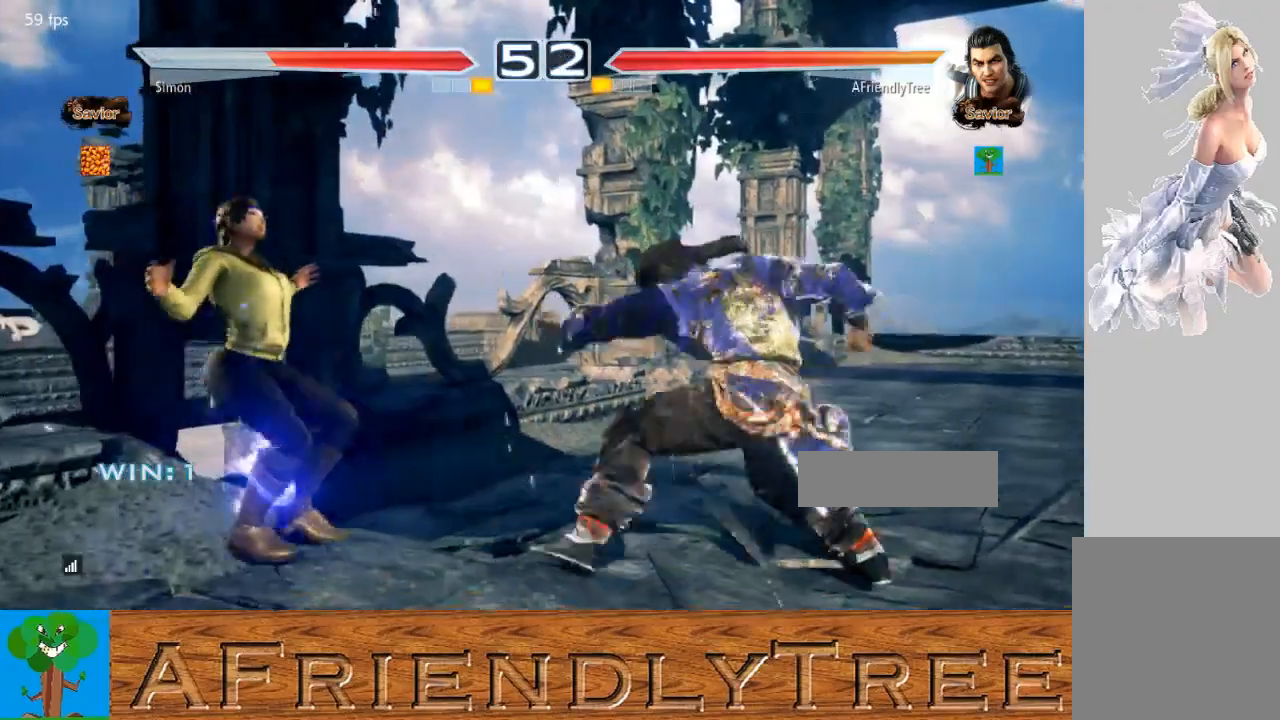
{"dt_ms": 500, "buttons": [], "left_stick": "right", "events": [[500, "left_stick", "right"]]}
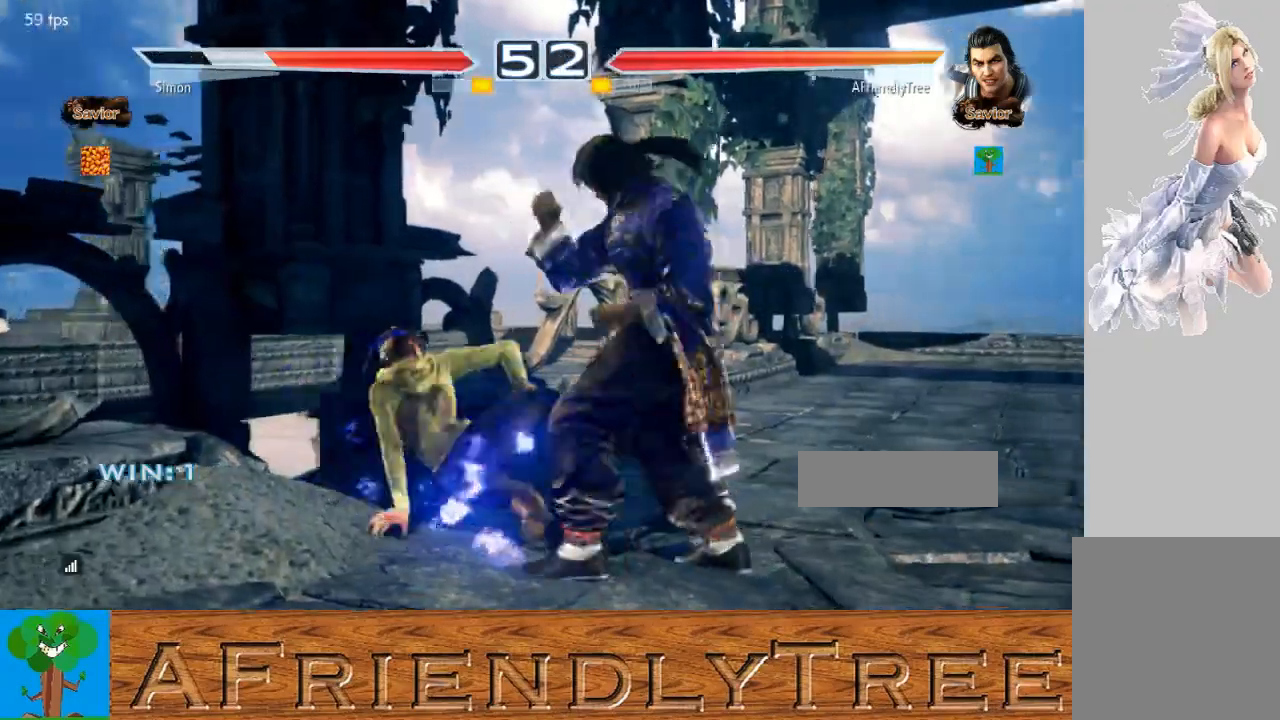
{"dt_ms": 500, "buttons": [], "left_stick": "left", "events": [[67, "left_stick", "center"], [267, "SQUARE", "down"], [267, "TRIANGLE", "down"], [267, "left_stick", "down-left"], [400, "SQUARE", "up"], [400, "TRIANGLE", "up"], [433, "left_stick", "left"]]}
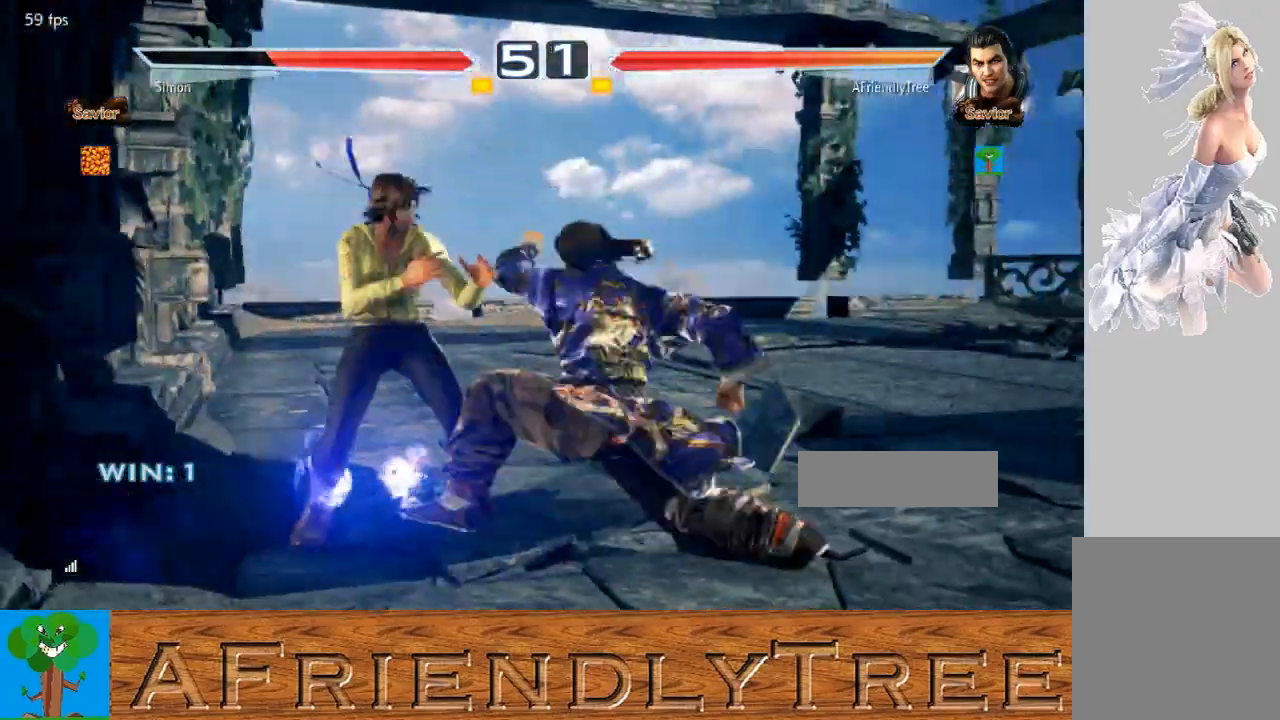
{"dt_ms": 500, "buttons": ["SQUARE"], "left_stick": "center", "events": [[367, "left_stick", "center"], [433, "SQUARE", "down"]]}
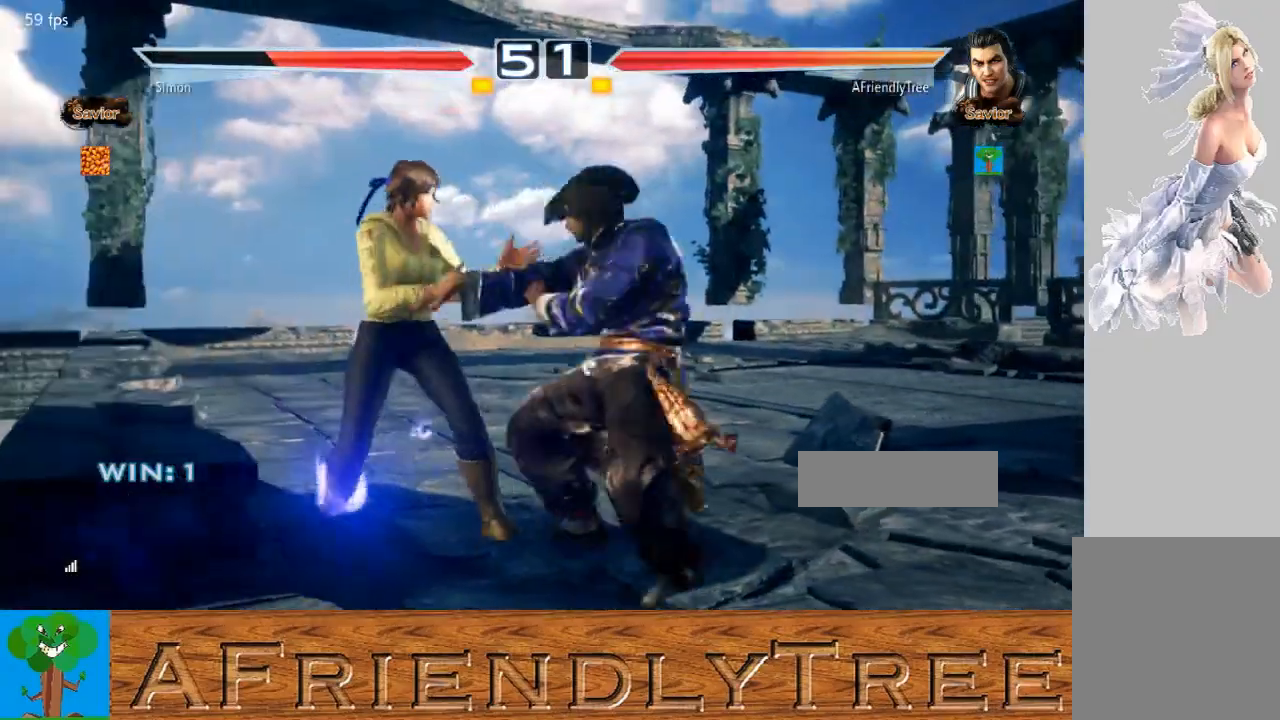
{"dt_ms": 500, "buttons": [], "left_stick": "center", "events": [[67, "SQUARE", "up"], [67, "TRIANGLE", "down"], [300, "TRIANGLE", "up"]]}
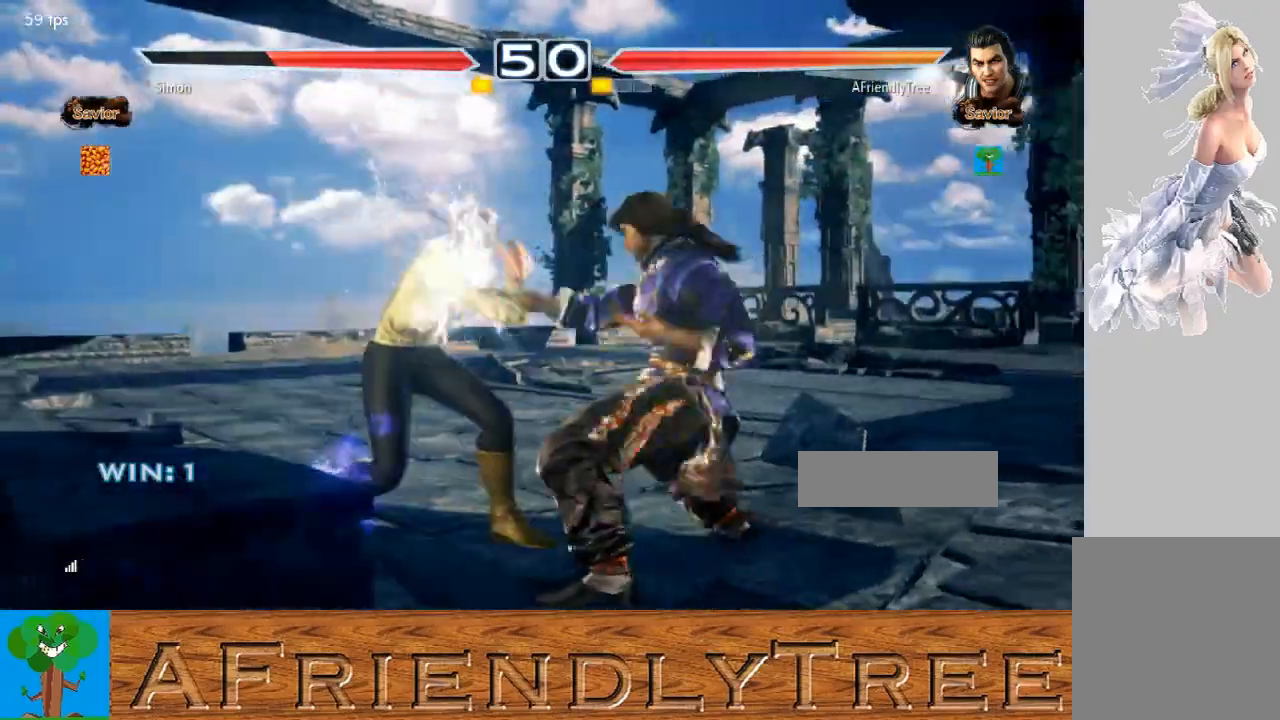
{"dt_ms": 500, "buttons": [], "left_stick": "center", "events": [[300, "SQUARE", "down"], [500, "SQUARE", "up"]]}
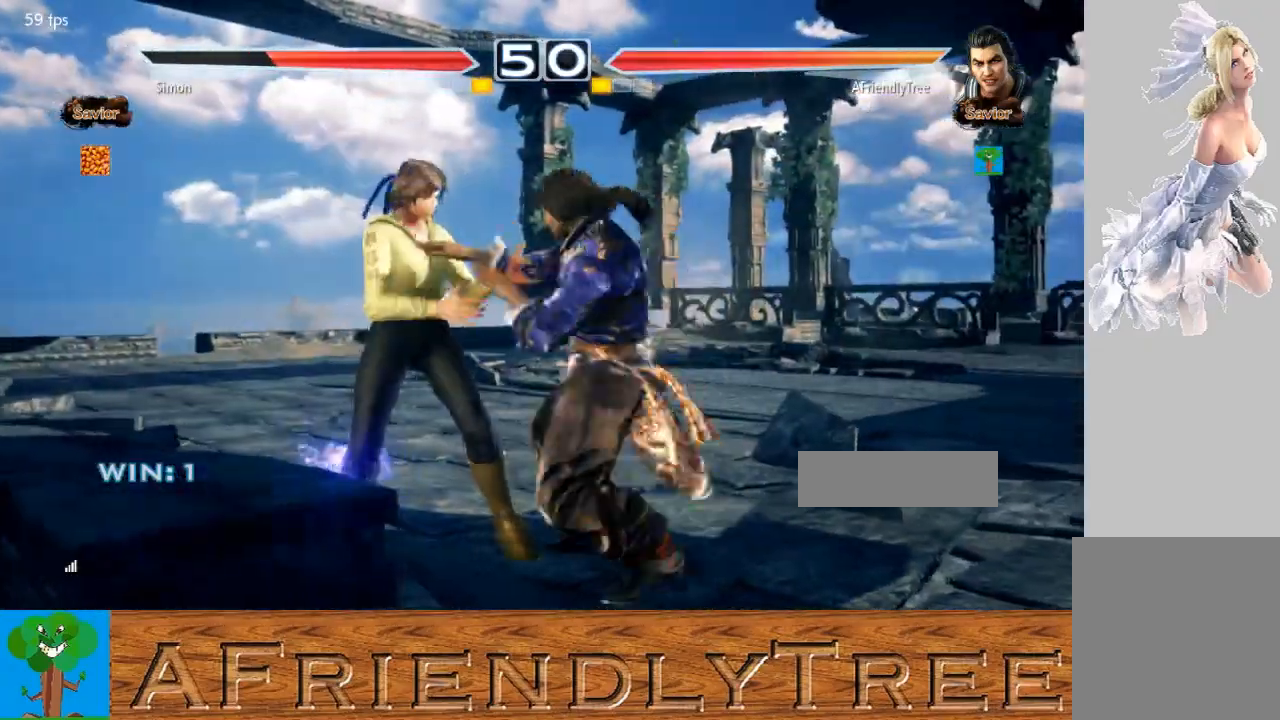
{"dt_ms": 500, "buttons": ["TRIANGLE"], "left_stick": "down-left", "events": [[367, "left_stick", "down-left"], [400, "TRIANGLE", "down"]]}
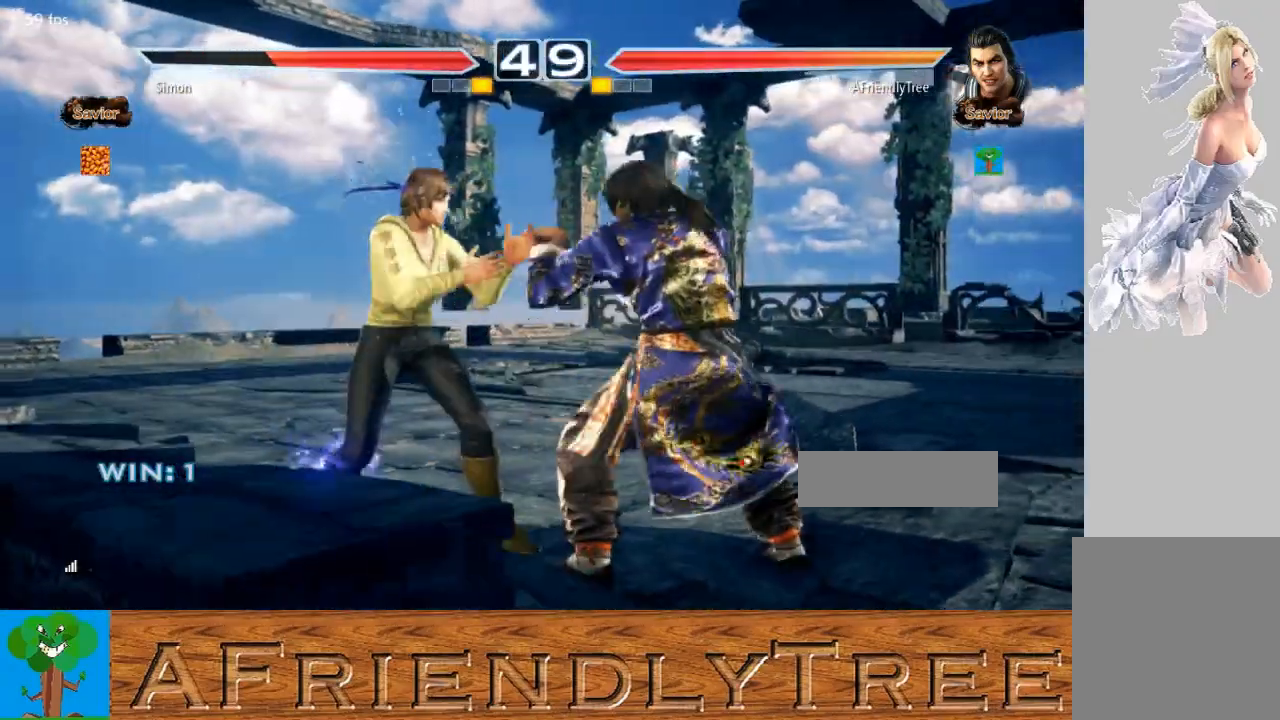
{"dt_ms": 500, "buttons": [], "left_stick": "left", "events": [[33, "TRIANGLE", "up"], [67, "left_stick", "left"]]}
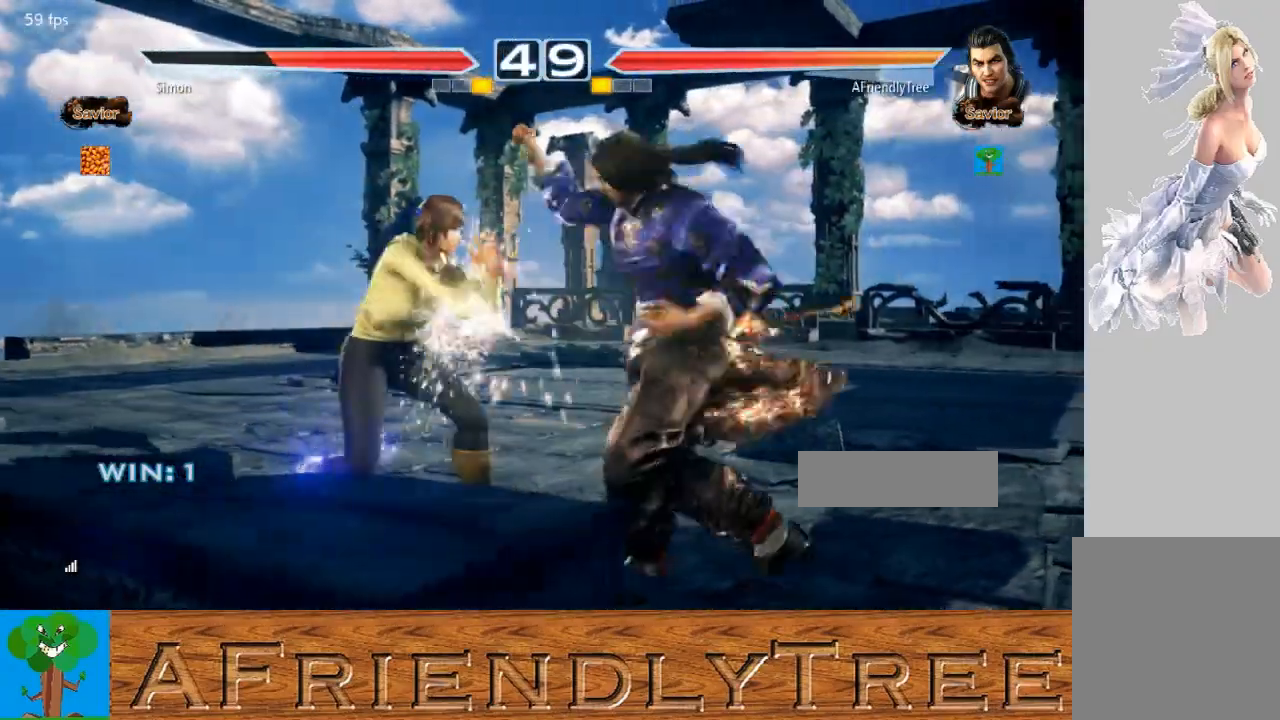
{"dt_ms": 500, "buttons": [], "left_stick": "left", "events": [[233, "SQUARE", "down"], [233, "left_stick", "center"], [333, "SQUARE", "up"], [333, "TRIANGLE", "down"], [433, "TRIANGLE", "up"], [500, "left_stick", "left"]]}
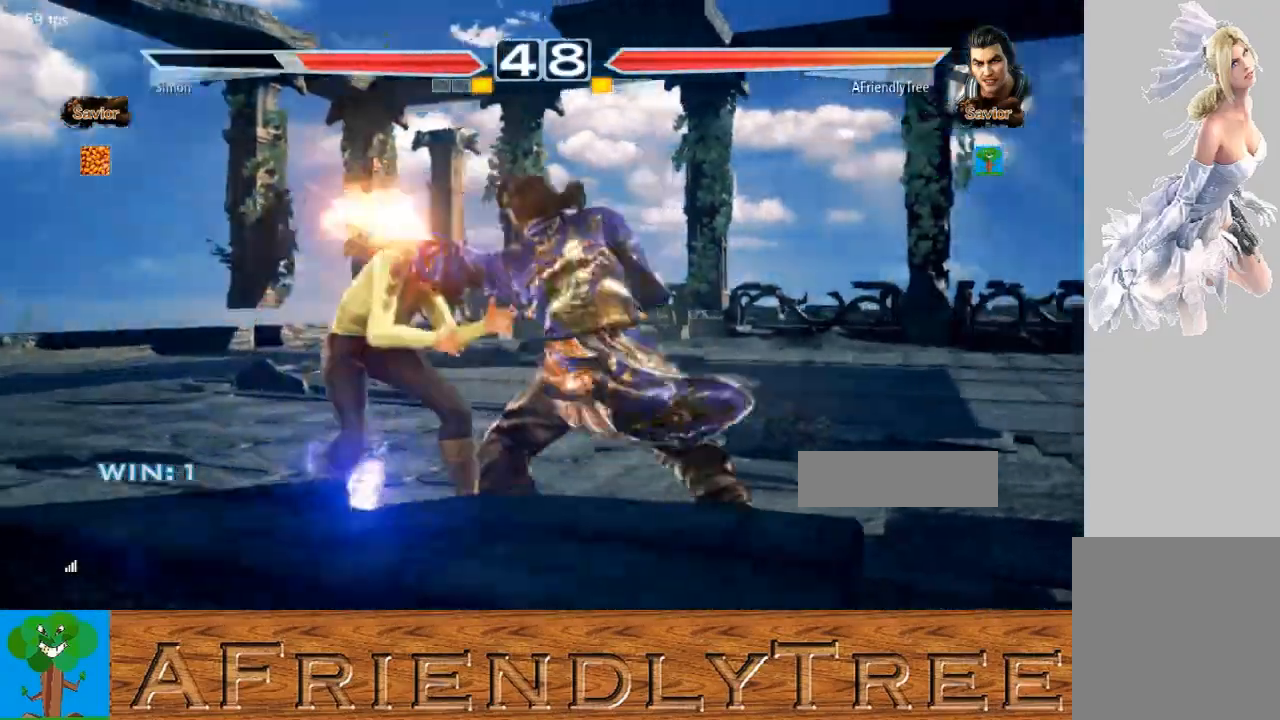
{"dt_ms": 500, "buttons": [], "left_stick": "left", "events": [[33, "SQUARE", "down"], [133, "SQUARE", "up"], [200, "TRIANGLE", "down"], [300, "TRIANGLE", "up"]]}
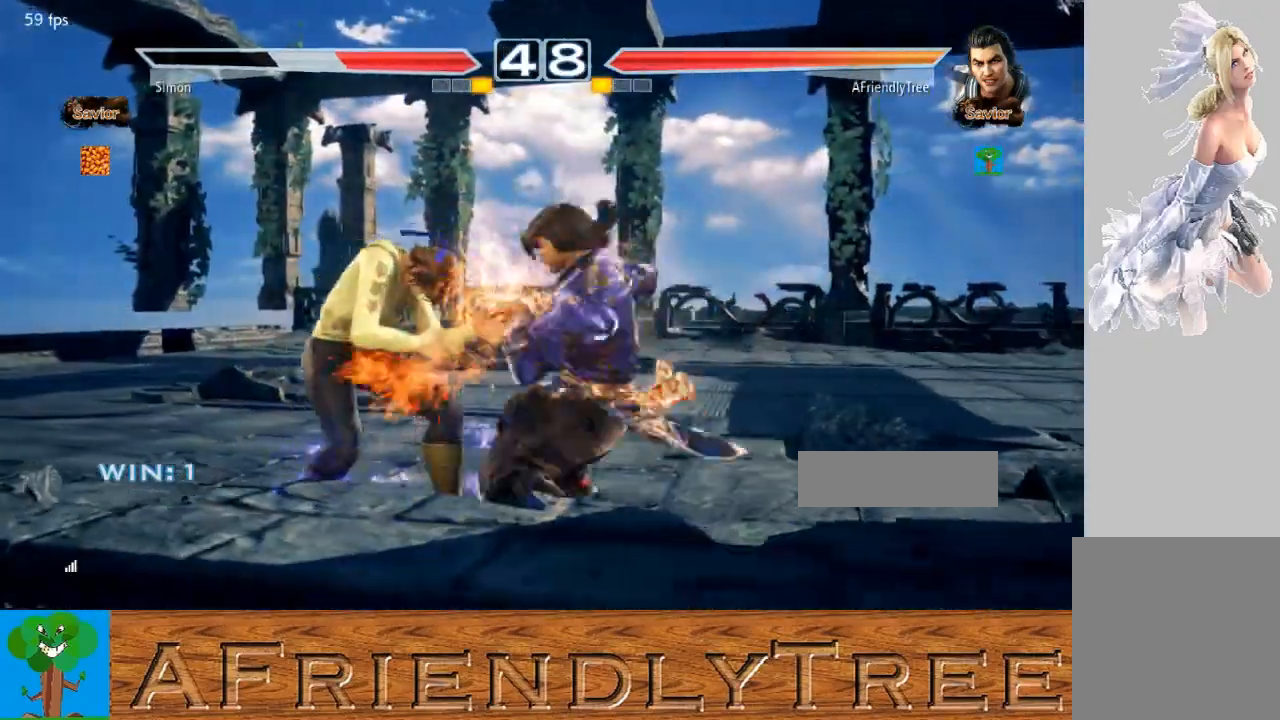
{"dt_ms": 500, "buttons": [], "left_stick": "left", "events": []}
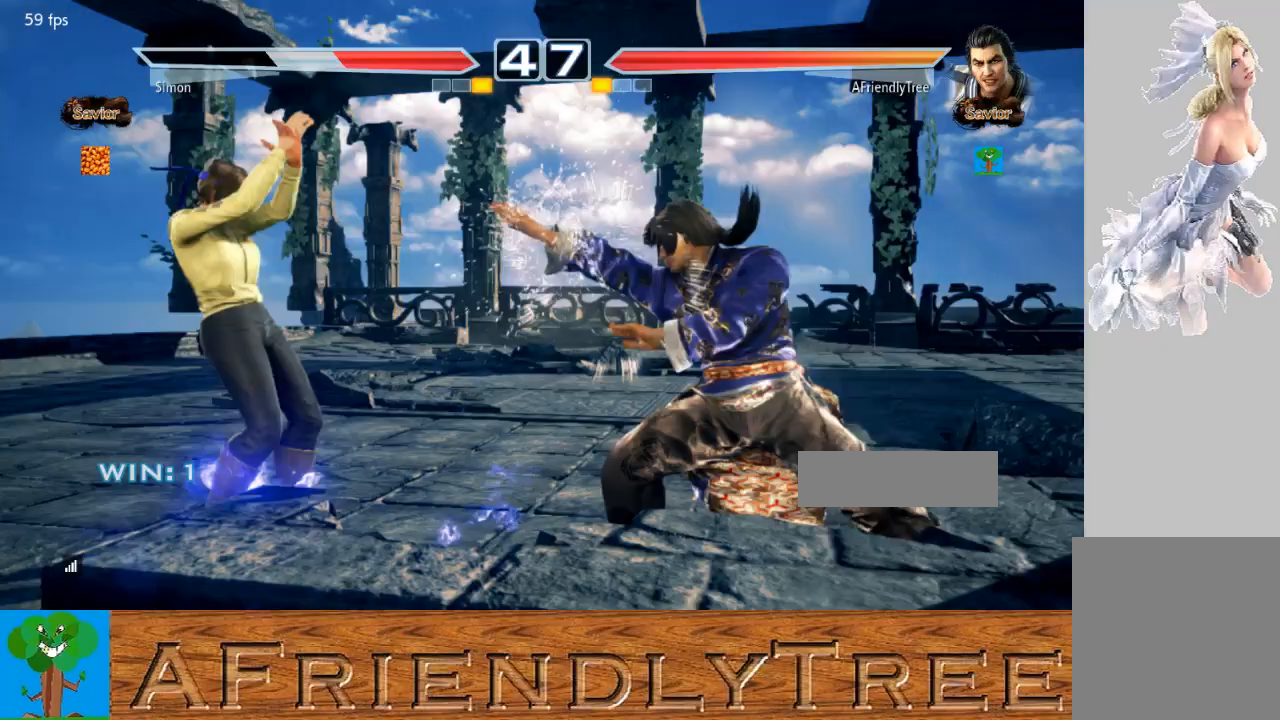
{"dt_ms": 500, "buttons": ["CIRCLE"], "left_stick": "left", "events": [[467, "CIRCLE", "down"]]}
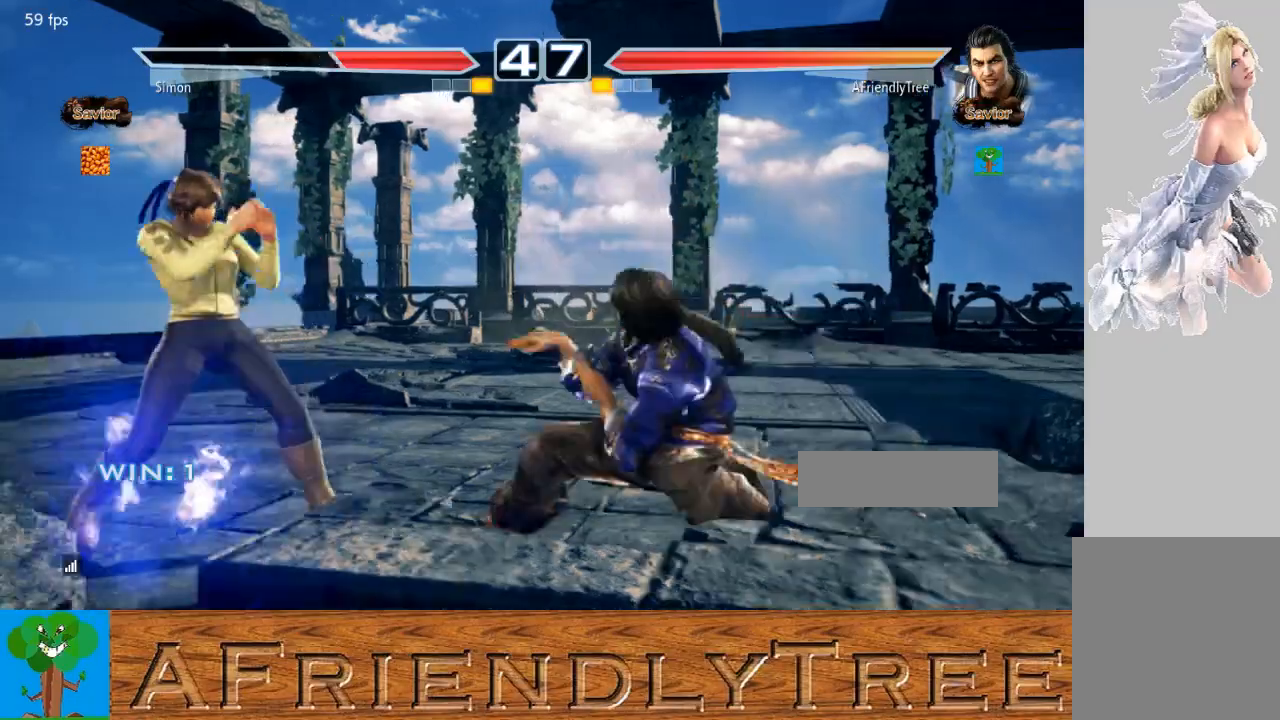
{"dt_ms": 500, "buttons": [], "left_stick": "left", "events": [[67, "CIRCLE", "up"], [100, "SQUARE", "down"], [167, "SQUARE", "up"], [233, "TRIANGLE", "down"], [367, "TRIANGLE", "up"]]}
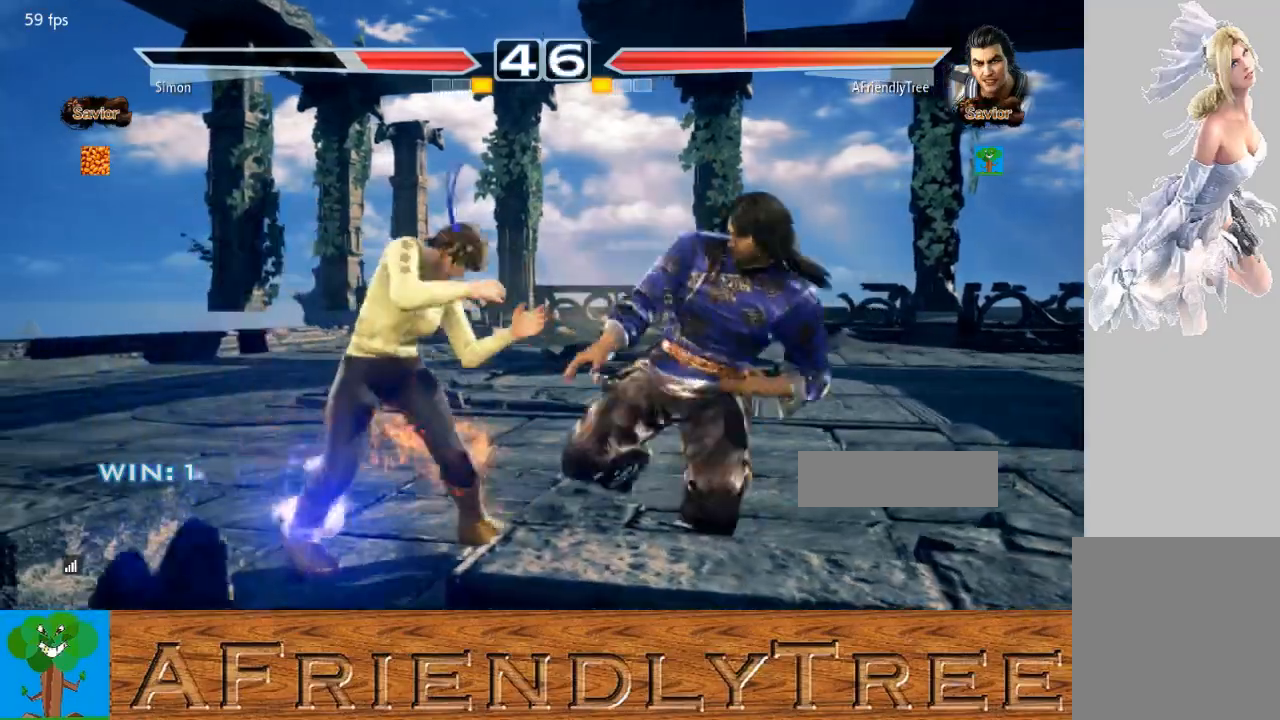
{"dt_ms": 500, "buttons": ["TRIANGLE"], "left_stick": "left", "events": [[233, "TRIANGLE", "down"], [367, "TRIANGLE", "up"], [433, "TRIANGLE", "down"]]}
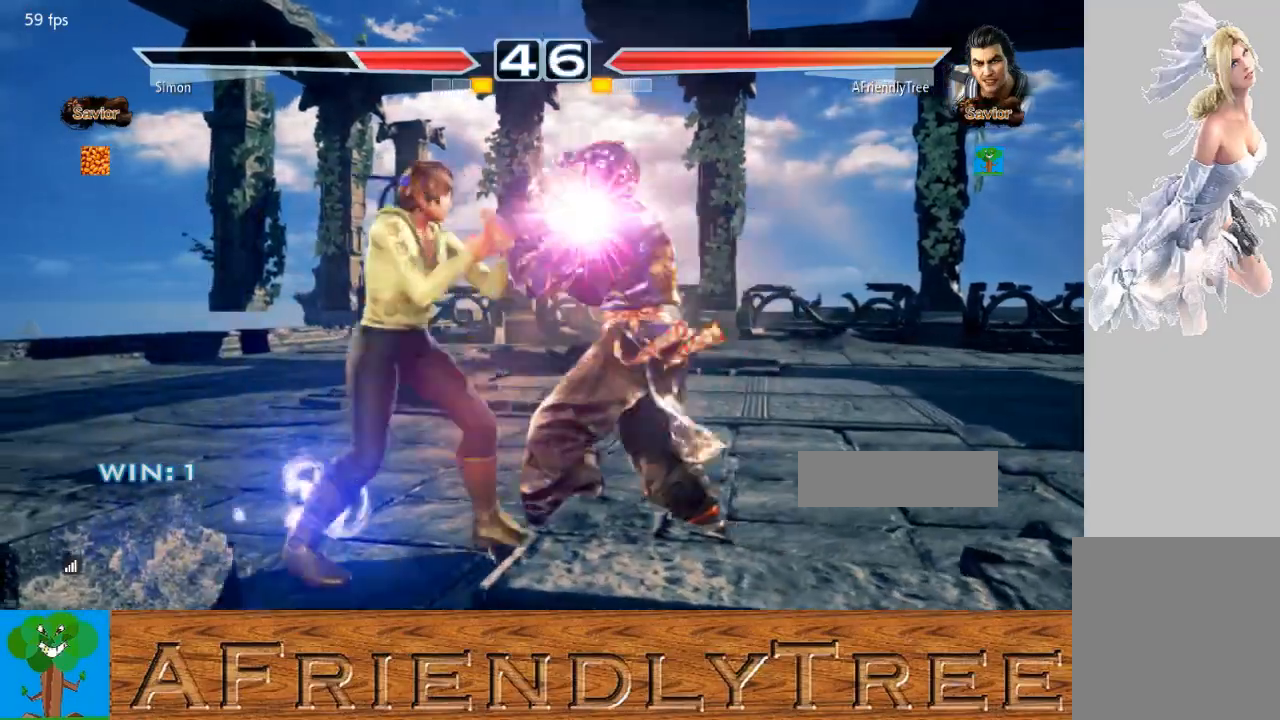
{"dt_ms": 500, "buttons": [], "left_stick": "left", "events": [[67, "TRIANGLE", "up"], [400, "TRIANGLE", "down"], [500, "TRIANGLE", "up"]]}
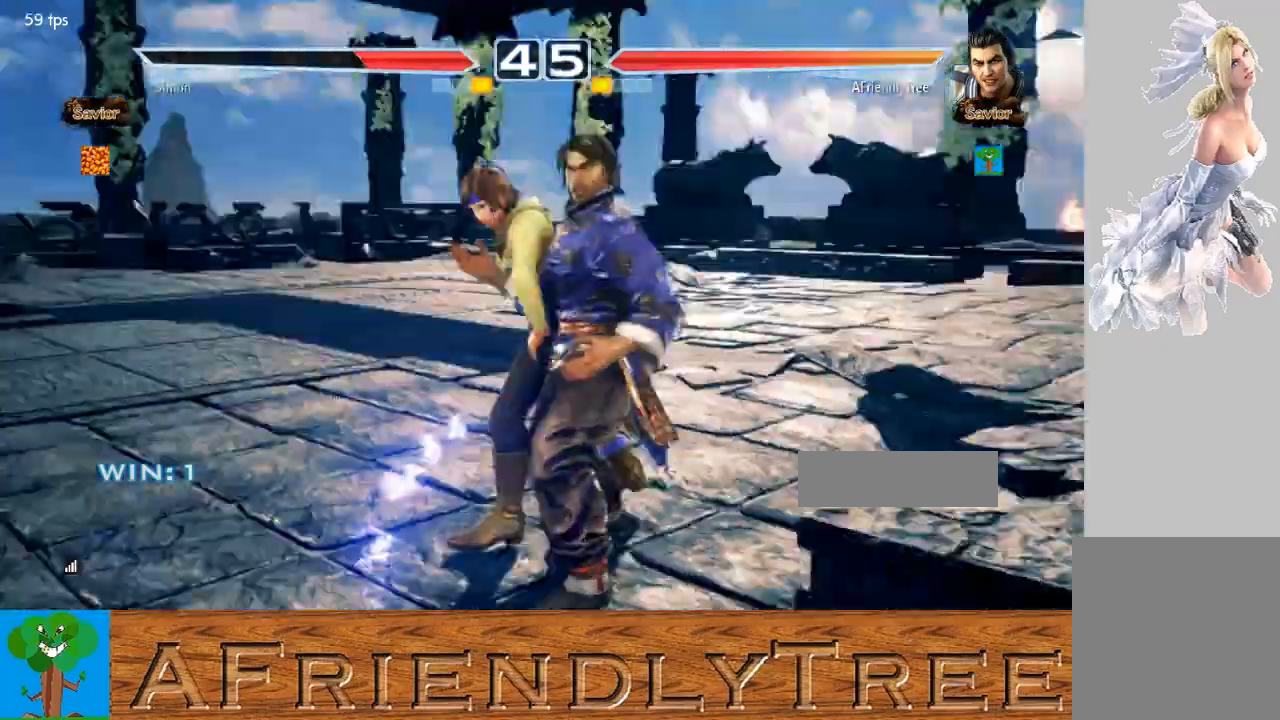
{"dt_ms": 500, "buttons": [], "left_stick": "center", "events": [[67, "left_stick", "center"]]}
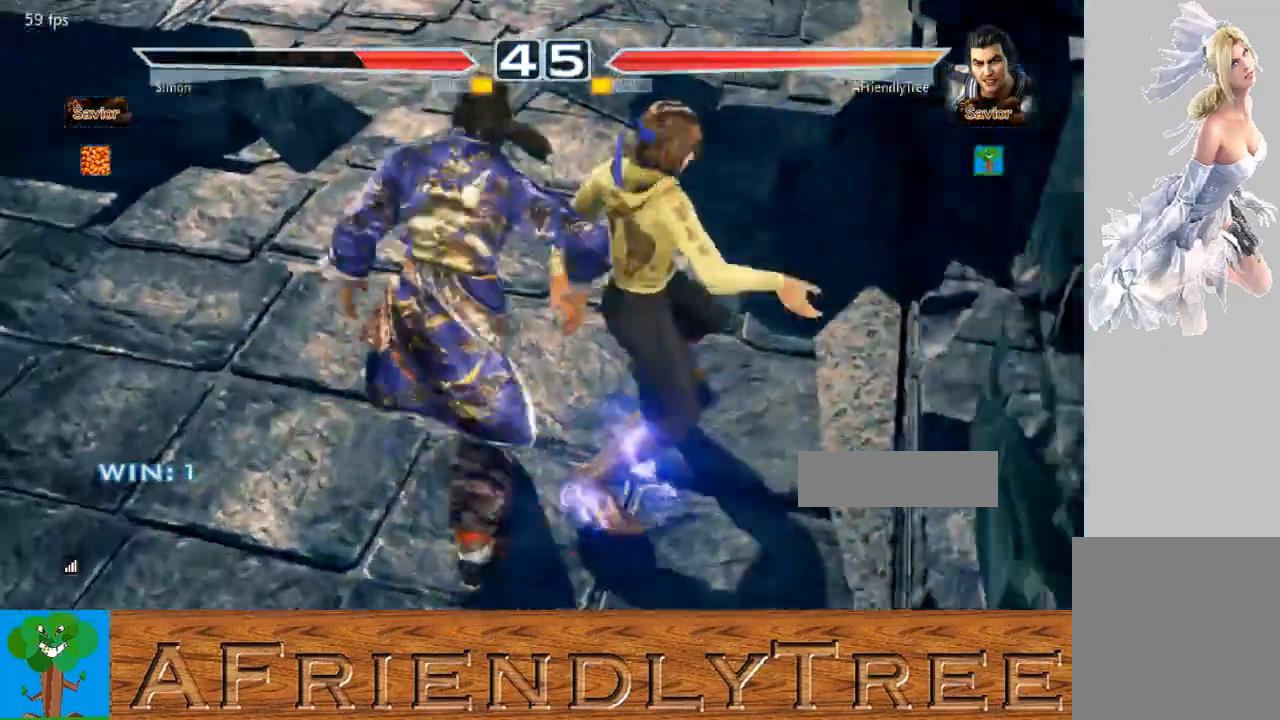
{"dt_ms": 500, "buttons": [], "left_stick": "center", "events": []}
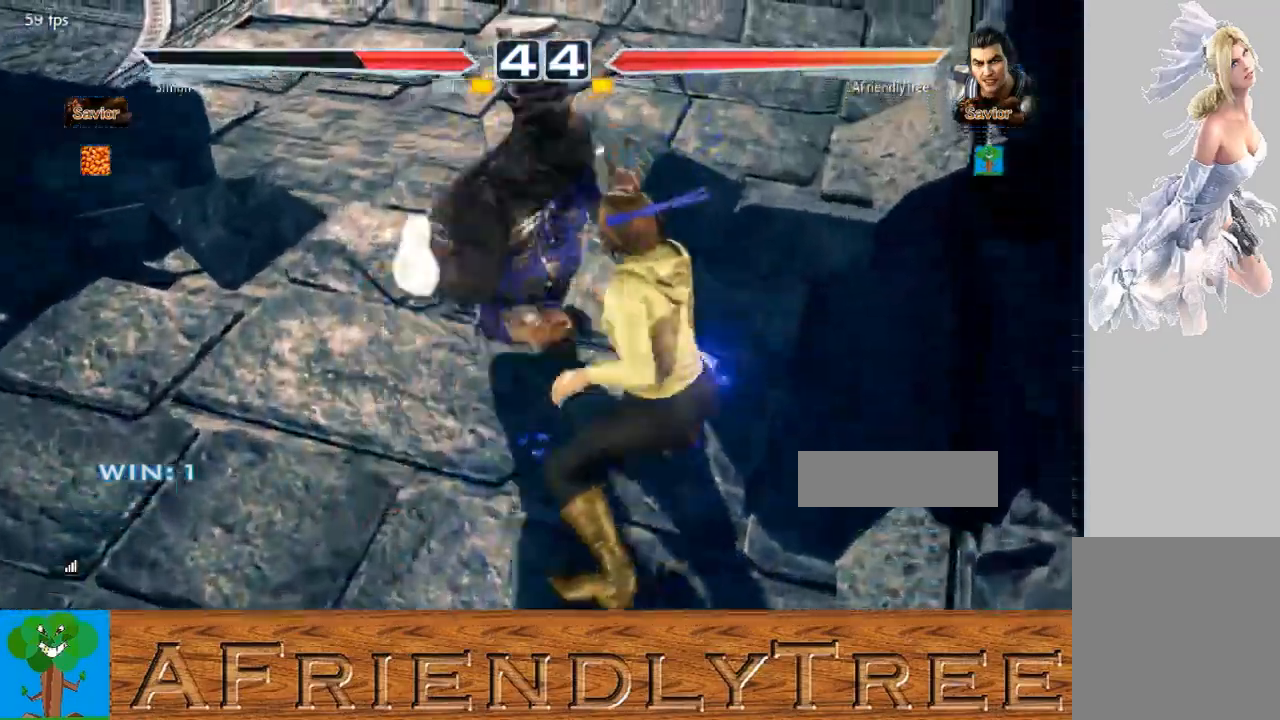
{"dt_ms": 500, "buttons": [], "left_stick": "center", "events": []}
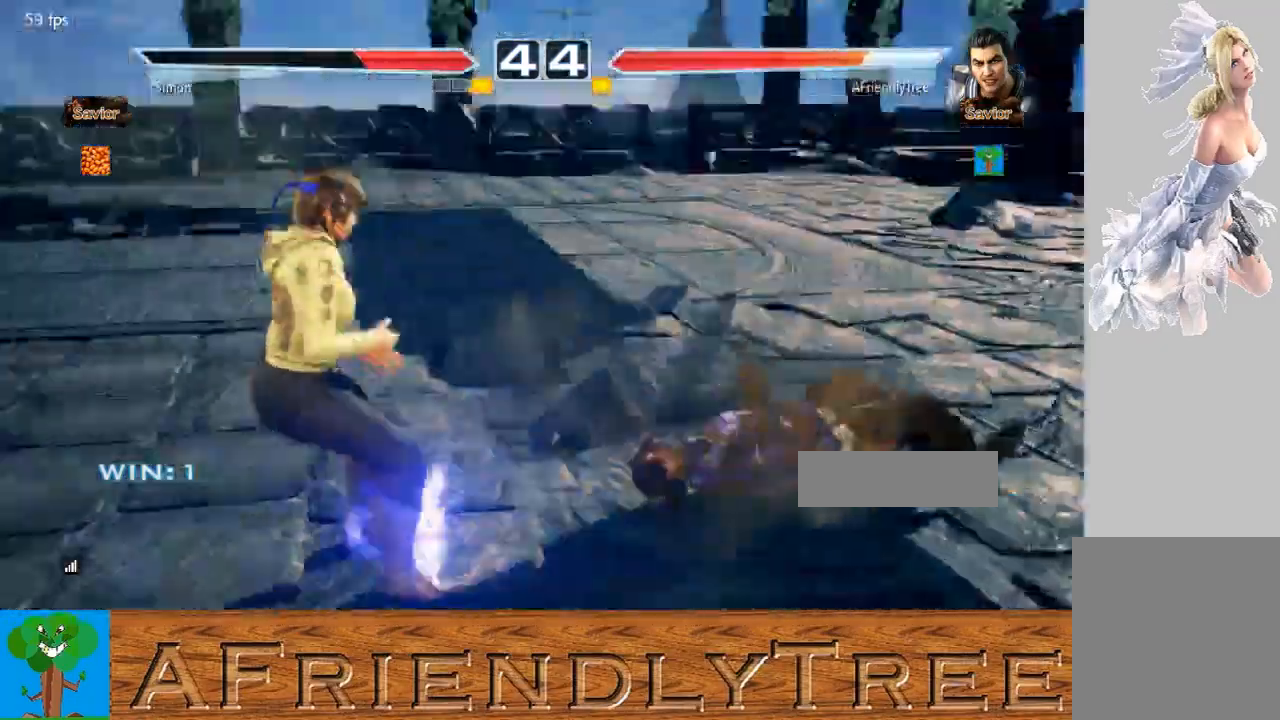
{"dt_ms": 500, "buttons": [], "left_stick": "right", "events": [[200, "left_stick", "right"]]}
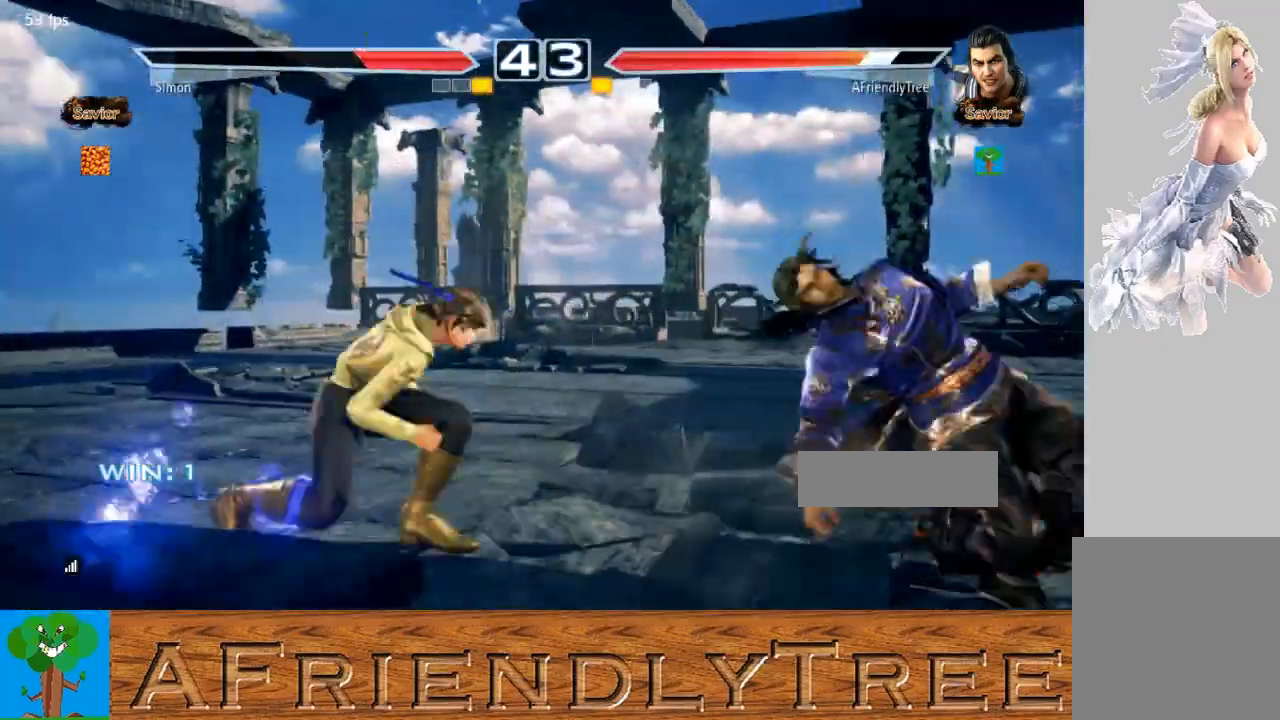
{"dt_ms": 500, "buttons": ["CROSS"], "left_stick": "left", "events": [[467, "left_stick", "left"], [500, "CROSS", "down"]]}
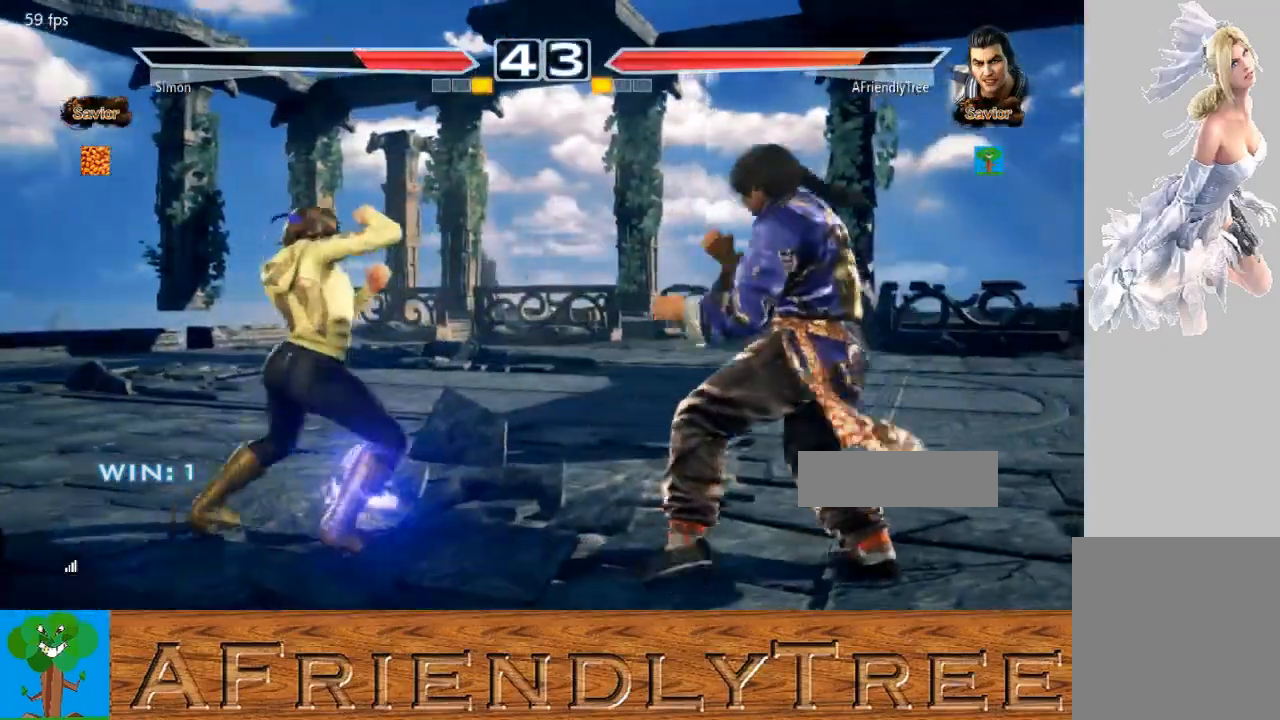
{"dt_ms": 500, "buttons": [], "left_stick": "center", "events": [[133, "CROSS", "up"], [133, "left_stick", "center"]]}